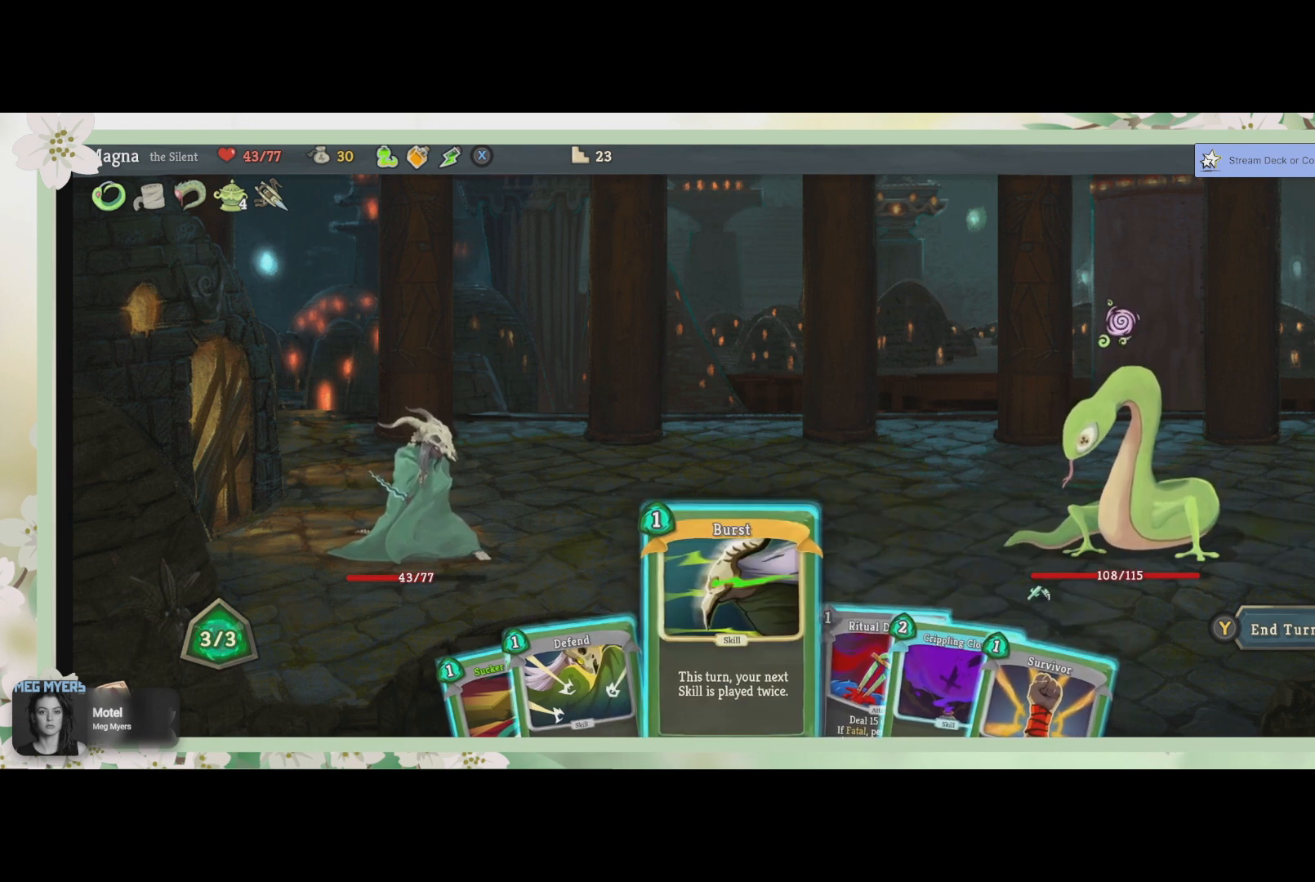
Gameplay with a controller (PlayStation layout); each line is a JSON object with the inputs held at the frame after it. "events" lists button and stick changes between this image and that frame as [ms after this image, input, new state], when the widget could be followed in between.
{"buttons": [], "left_stick": "center", "right_stick": "center", "events": [[100, "DPAD_LEFT", "up"]]}
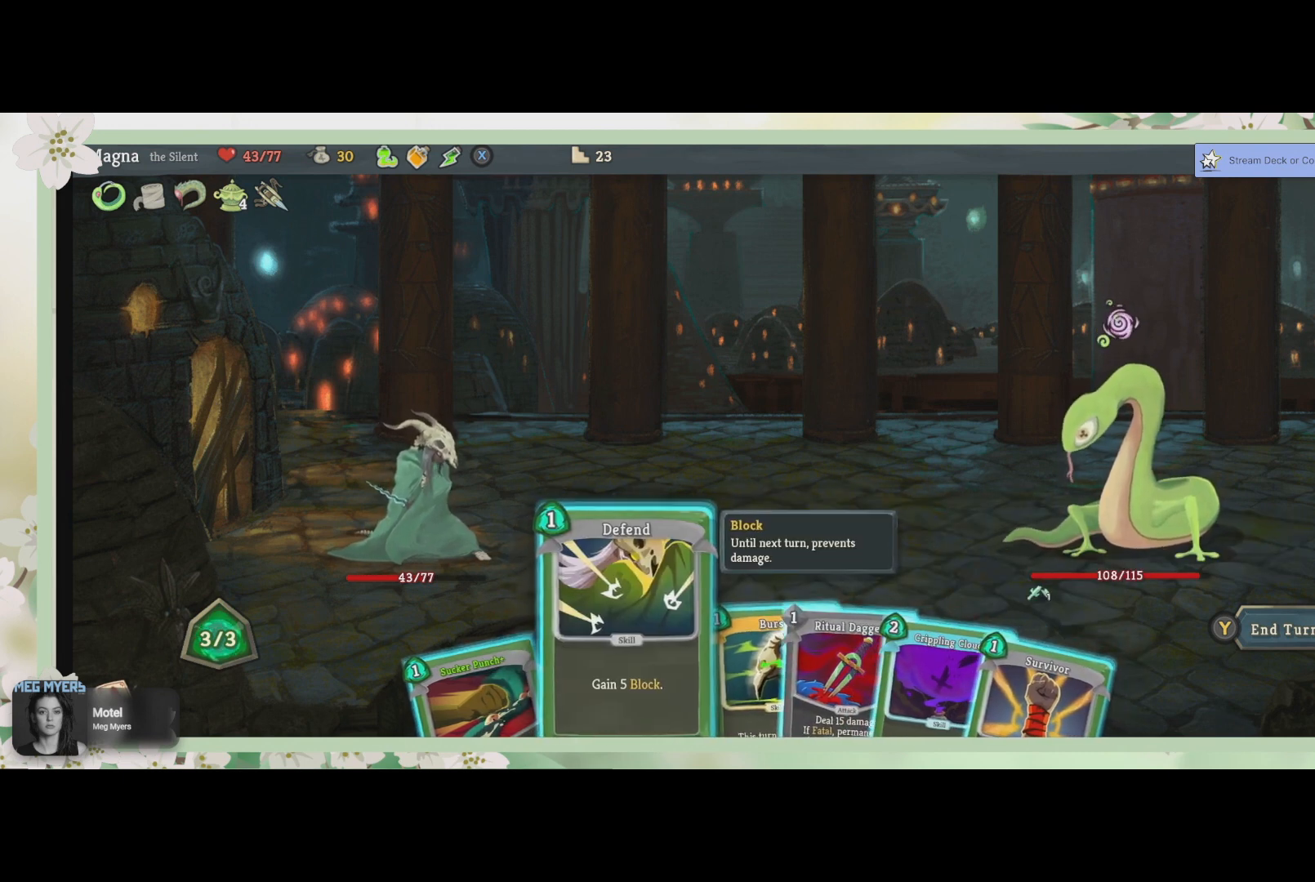
{"buttons": [], "left_stick": "center", "right_stick": "center", "events": [[367, "DPAD_LEFT", "down"], [500, "DPAD_LEFT", "up"]]}
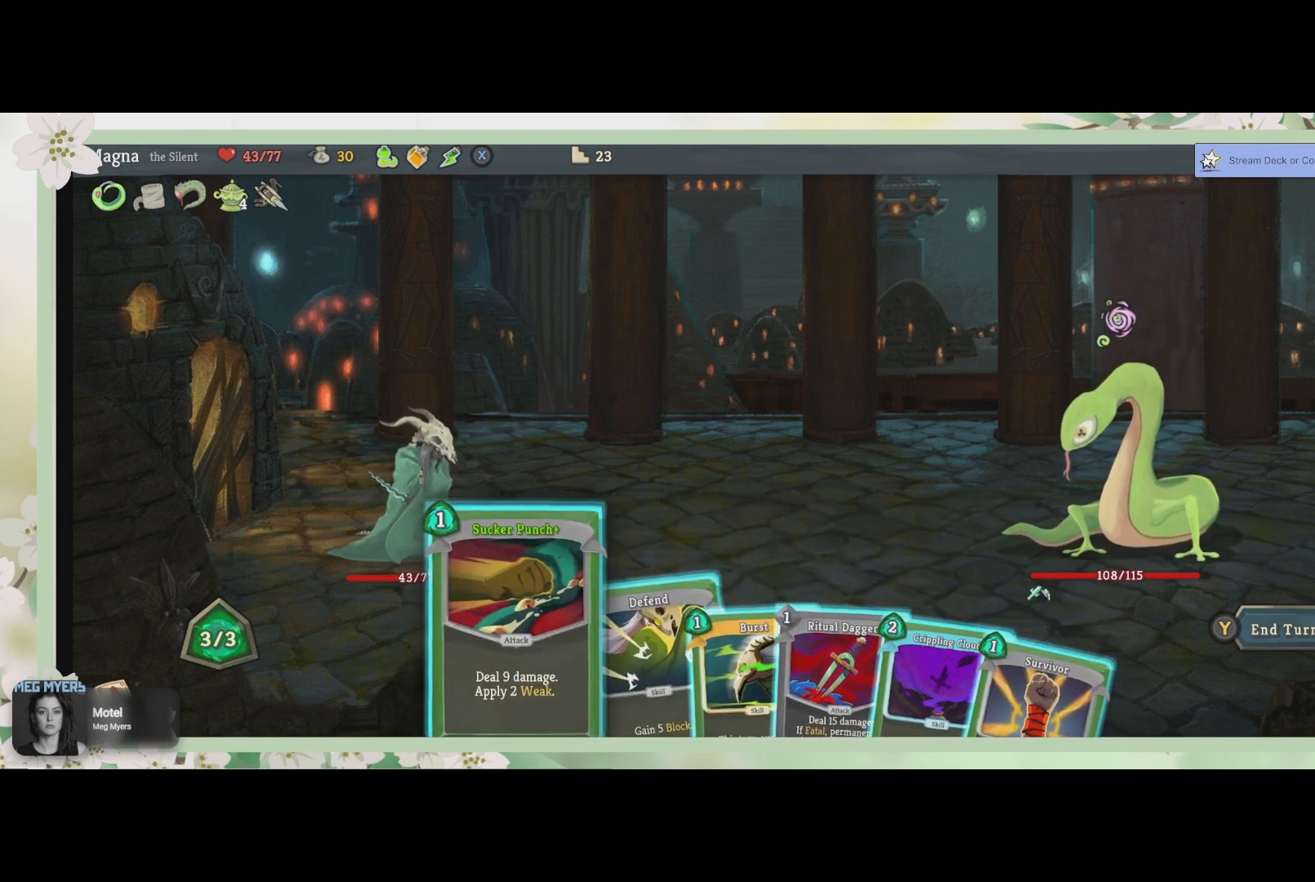
{"buttons": [], "left_stick": "center", "right_stick": "center", "events": []}
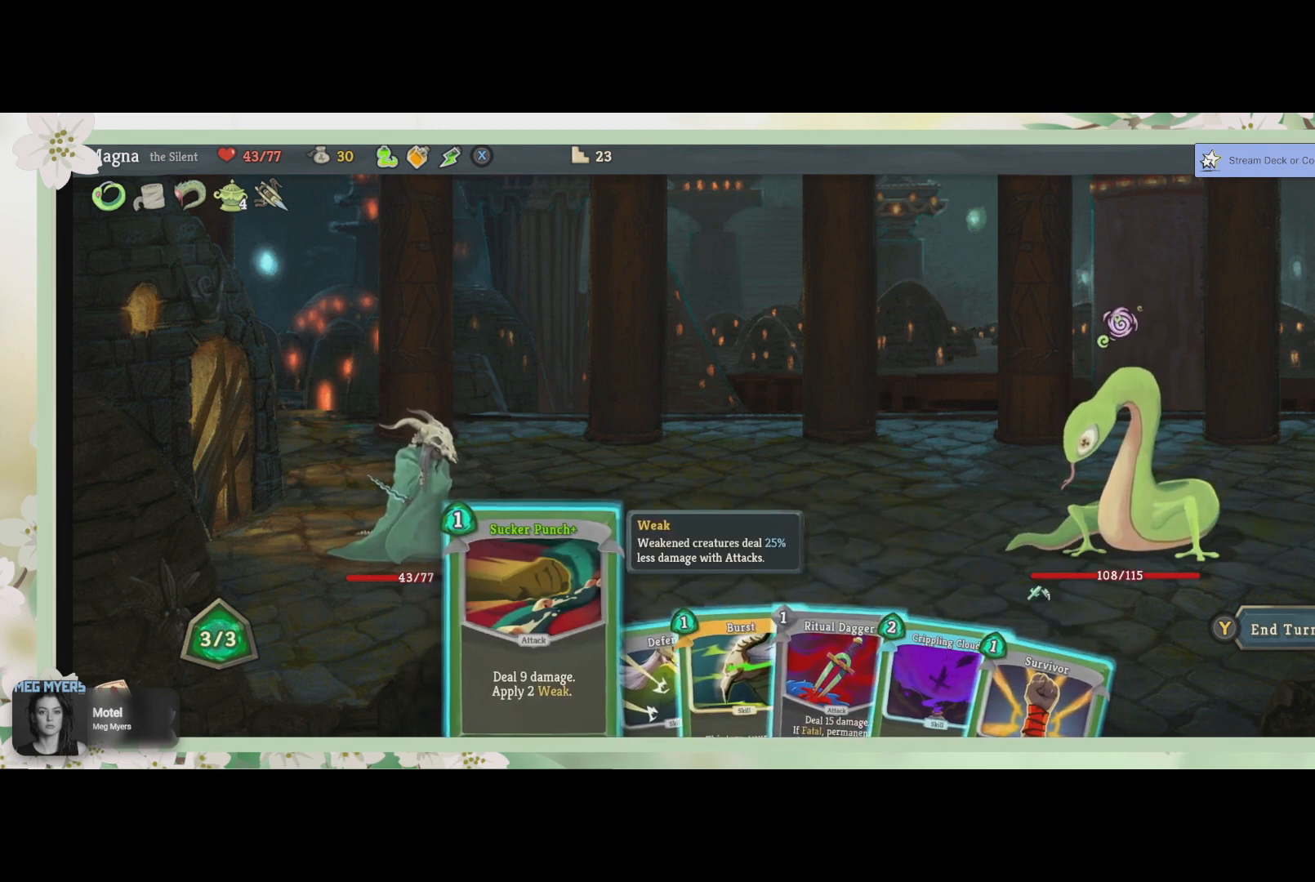
{"buttons": ["DPAD_RIGHT"], "left_stick": "center", "right_stick": "center", "events": [[467, "DPAD_RIGHT", "down"]]}
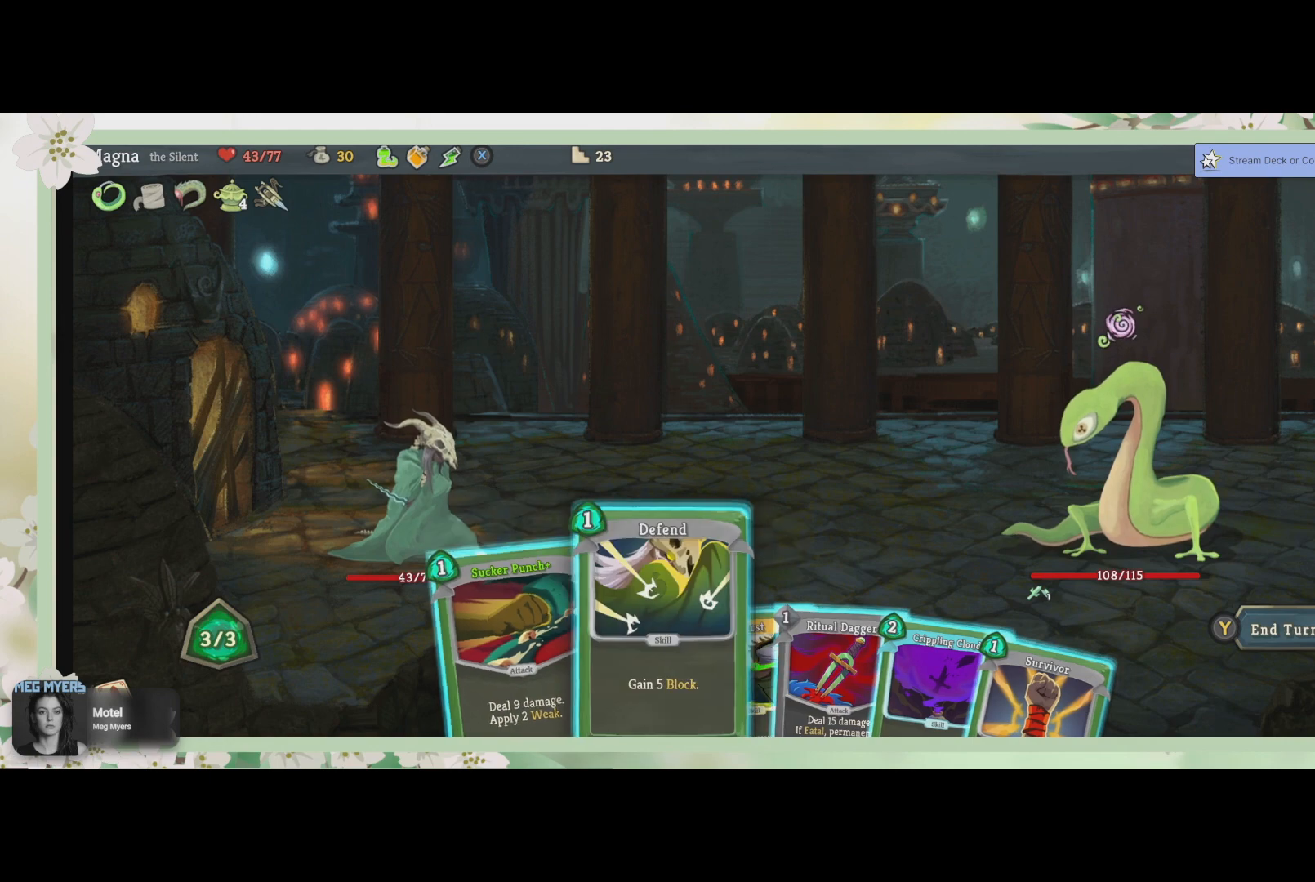
{"buttons": [], "left_stick": "center", "right_stick": "center", "events": [[67, "DPAD_RIGHT", "up"], [167, "DPAD_RIGHT", "down"], [300, "DPAD_RIGHT", "up"], [367, "DPAD_RIGHT", "down"], [467, "DPAD_RIGHT", "up"]]}
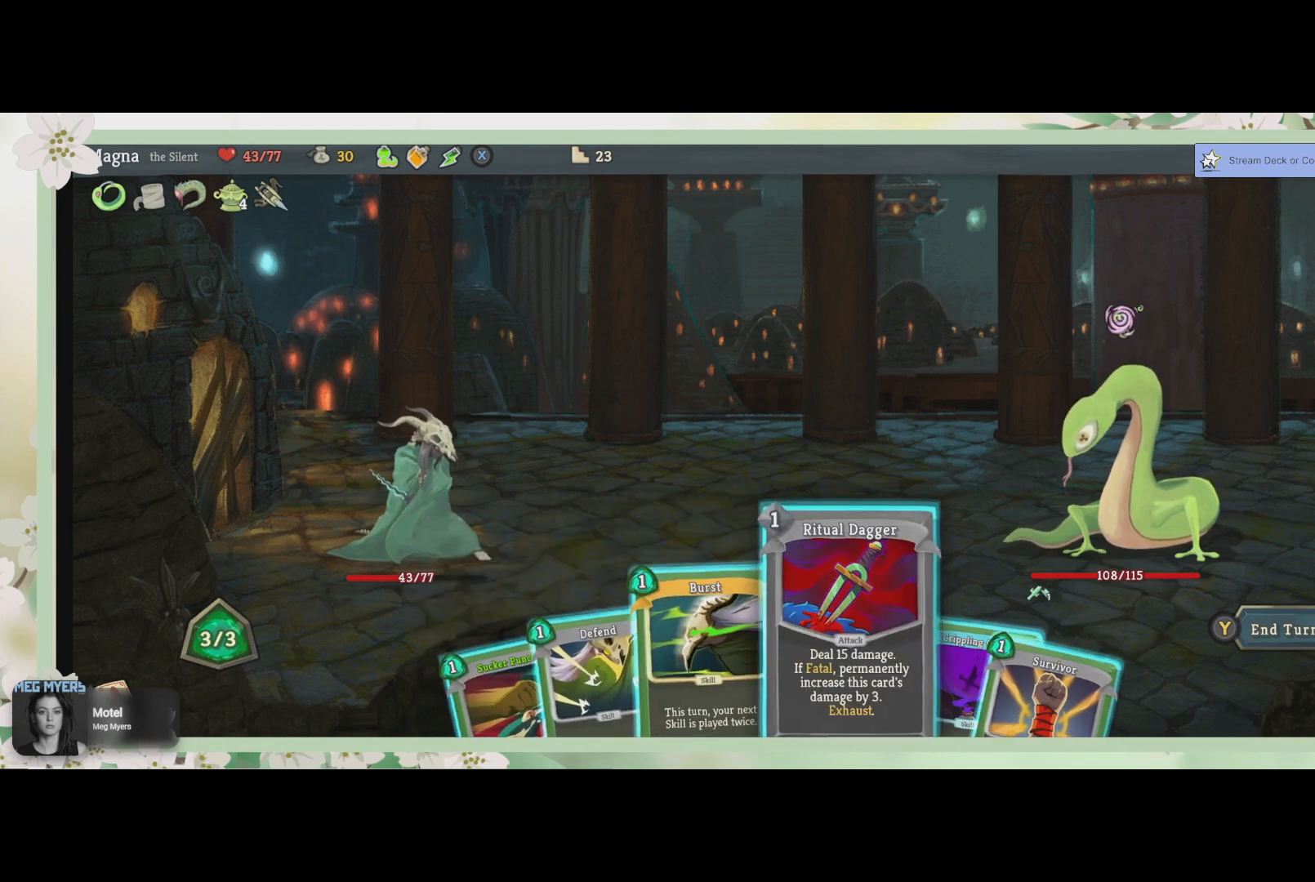
{"buttons": ["DPAD_RIGHT"], "left_stick": "center", "right_stick": "center", "events": [[433, "DPAD_RIGHT", "down"]]}
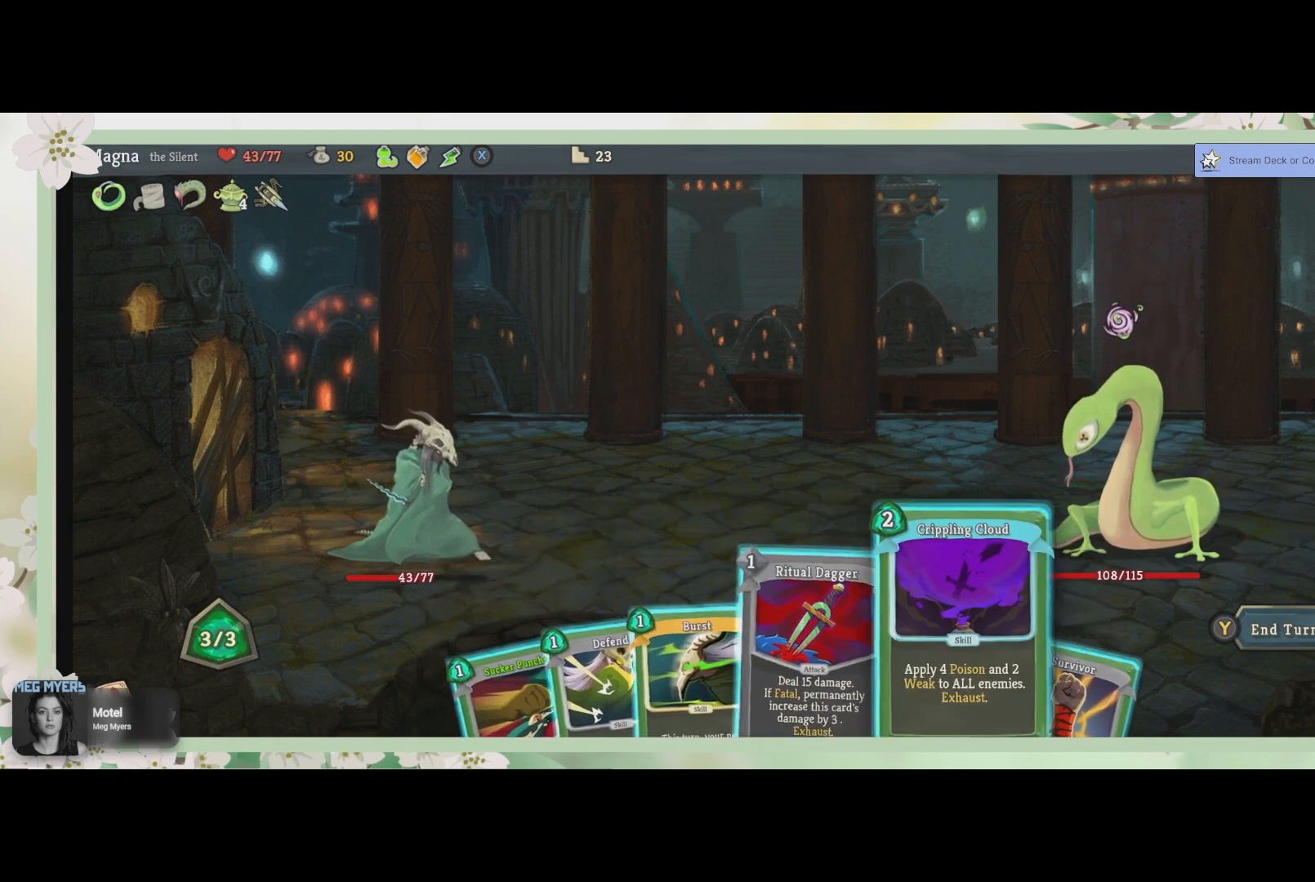
{"buttons": [], "left_stick": "center", "right_stick": "center", "events": [[67, "DPAD_RIGHT", "up"]]}
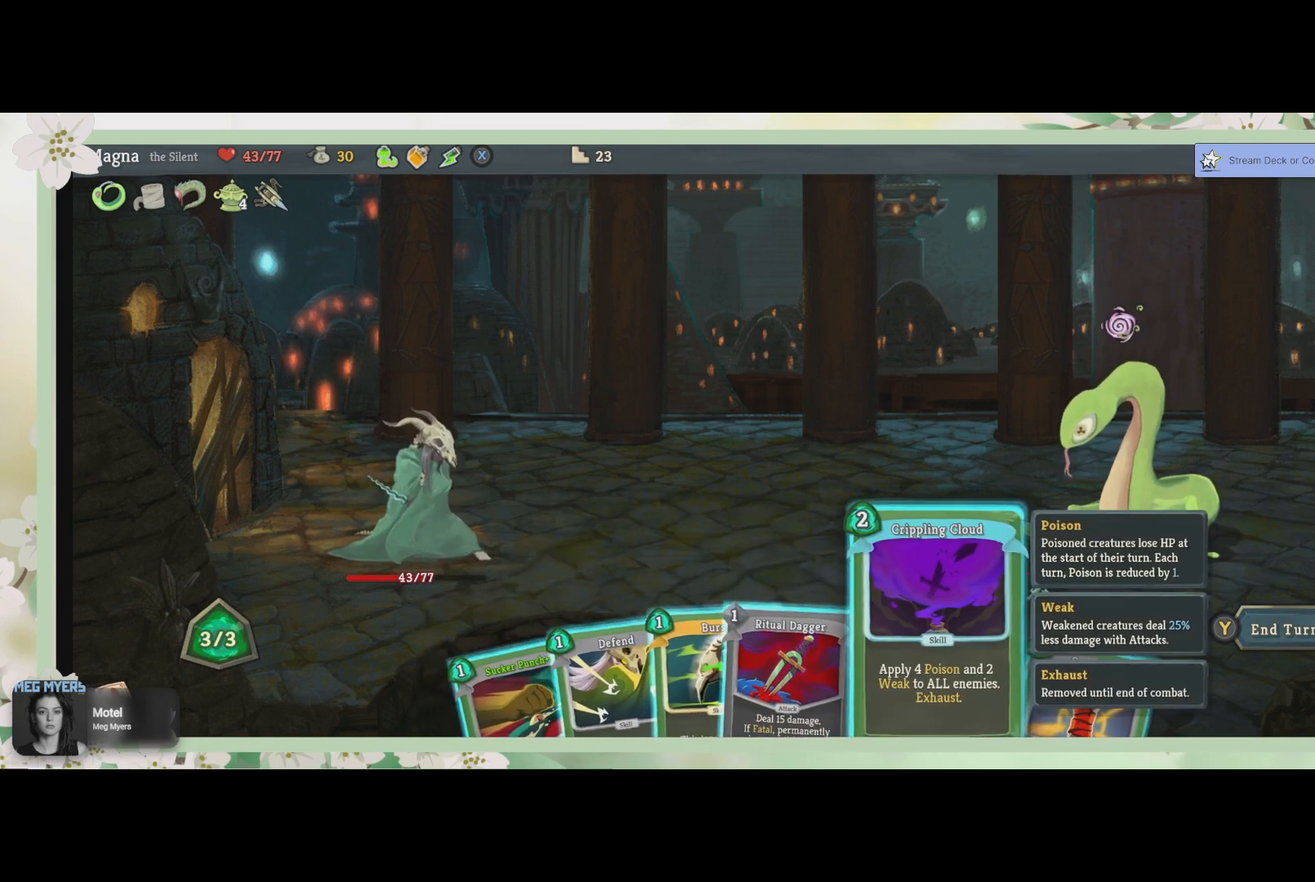
{"buttons": [], "left_stick": "center", "right_stick": "center", "events": []}
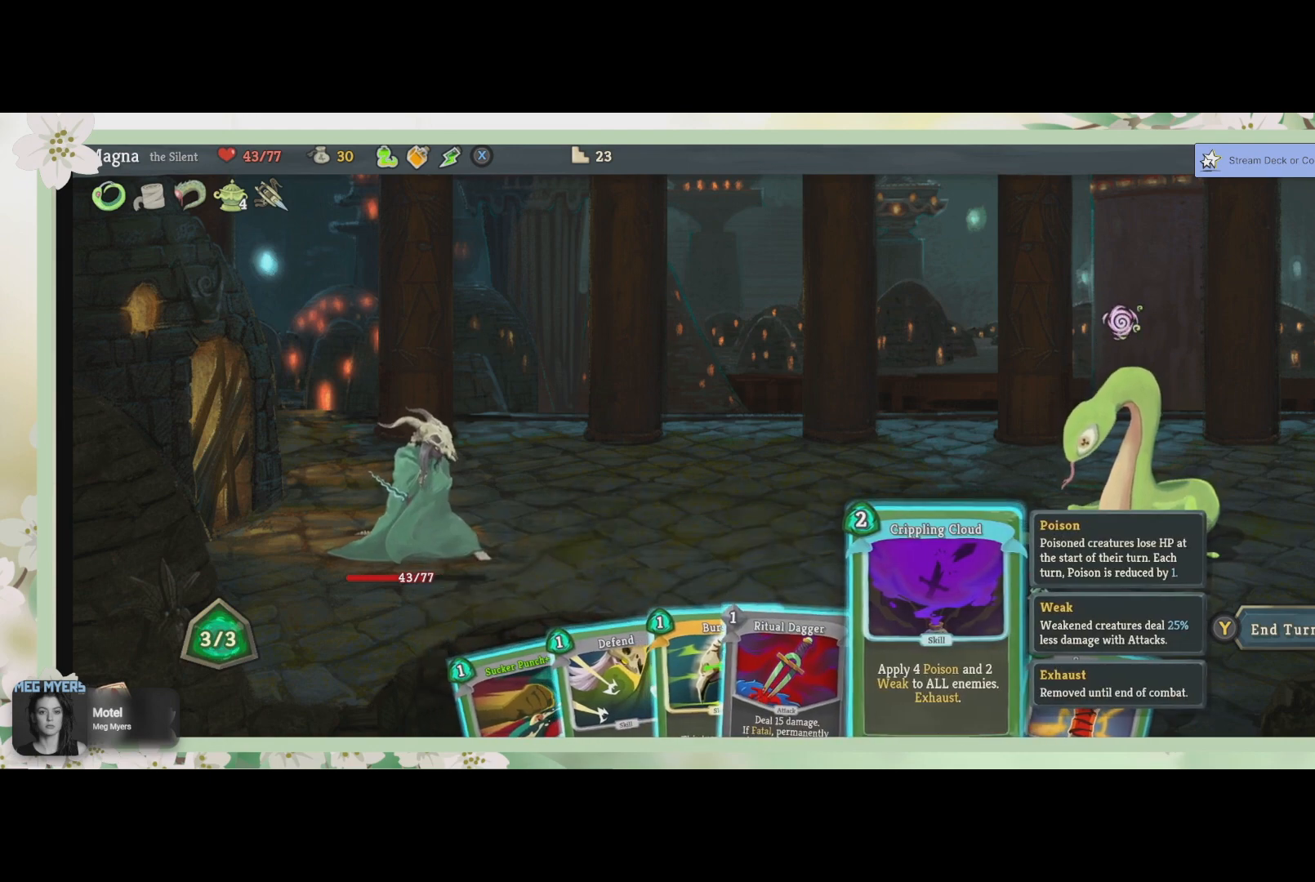
{"buttons": [], "left_stick": "center", "right_stick": "center", "events": []}
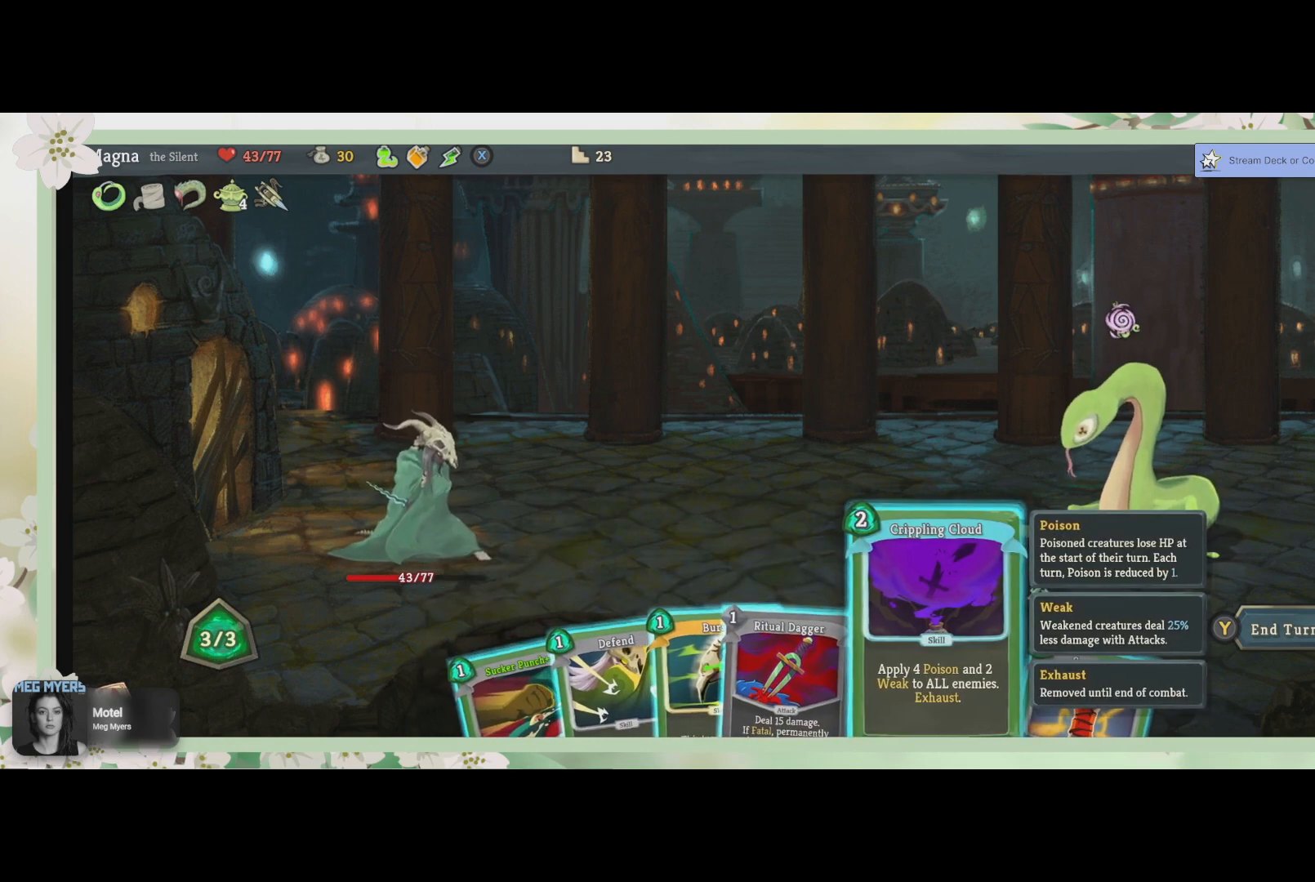
{"buttons": [], "left_stick": "center", "right_stick": "center", "events": [[367, "DPAD_LEFT", "down"], [467, "DPAD_LEFT", "up"]]}
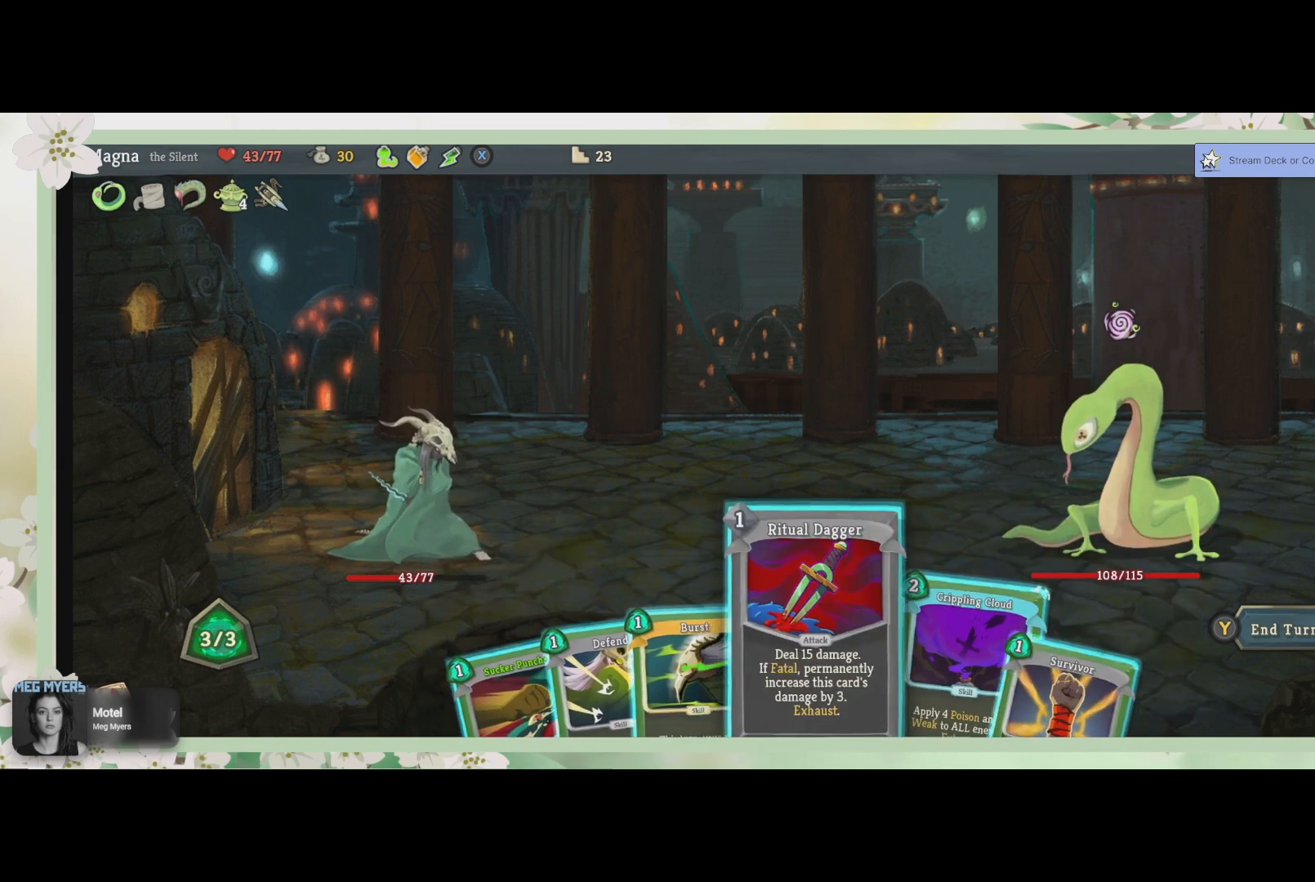
{"buttons": [], "left_stick": "center", "right_stick": "center", "events": [[67, "DPAD_LEFT", "down"], [167, "DPAD_LEFT", "up"]]}
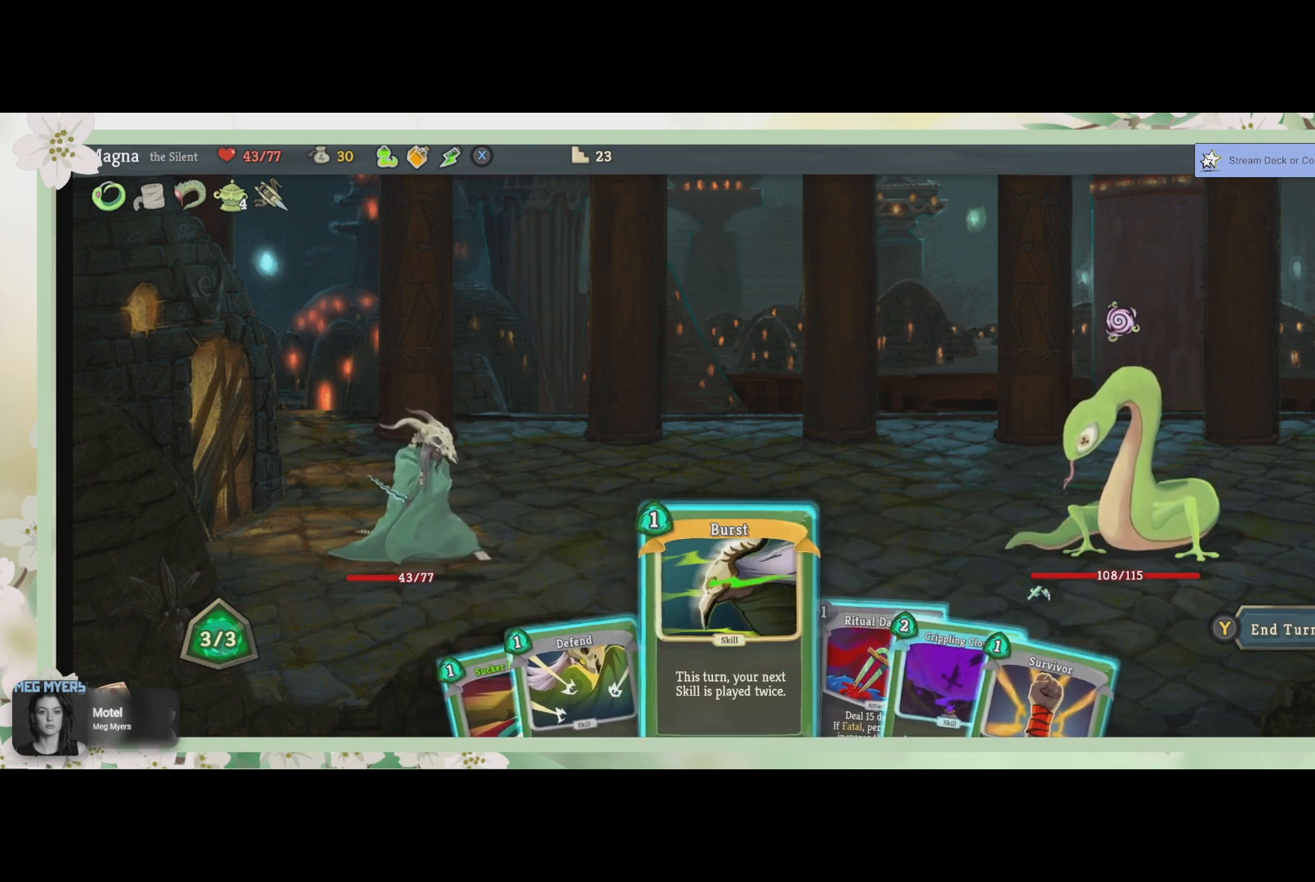
{"buttons": [], "left_stick": "center", "right_stick": "center", "events": []}
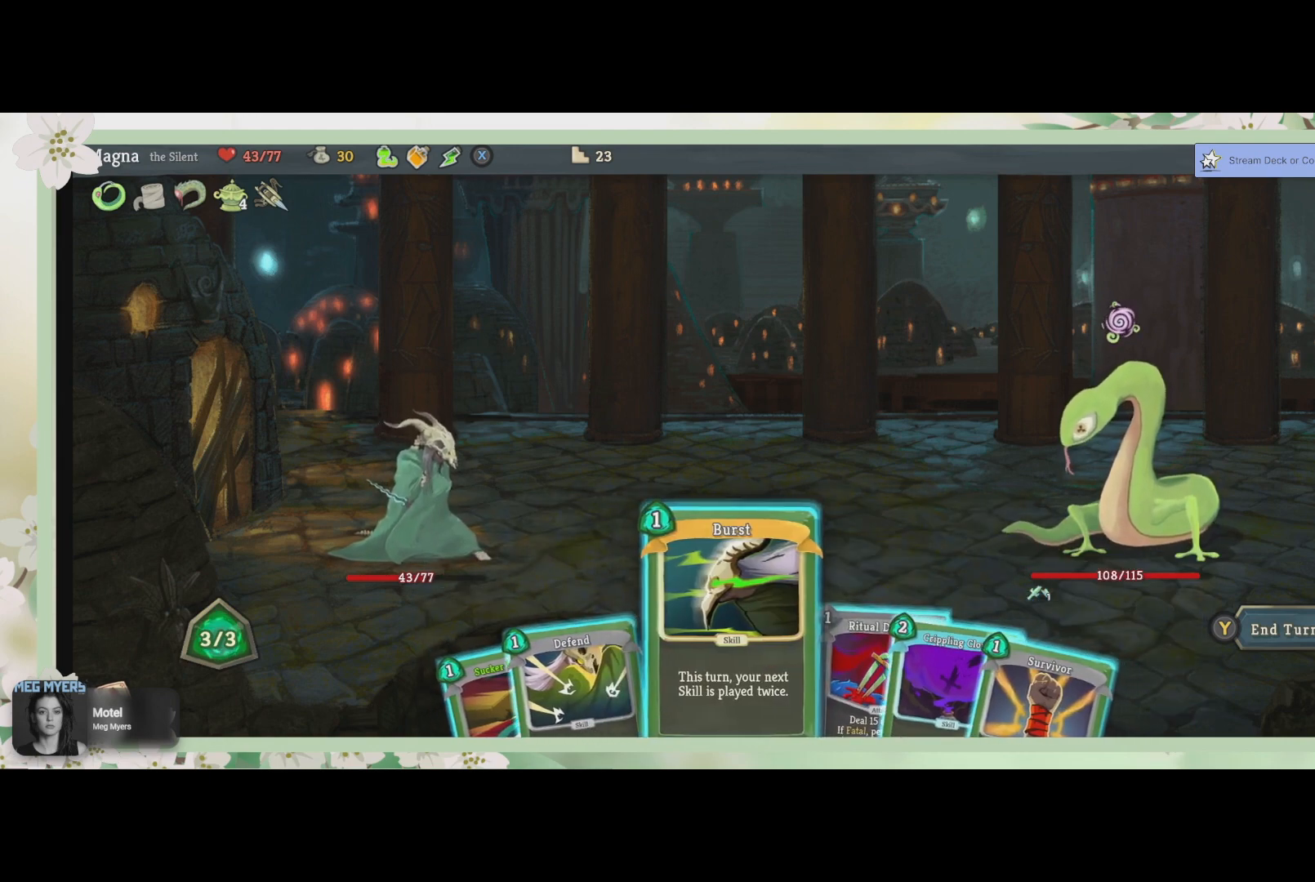
{"buttons": [], "left_stick": "center", "right_stick": "center", "events": [[367, "CROSS", "down"], [500, "CROSS", "up"]]}
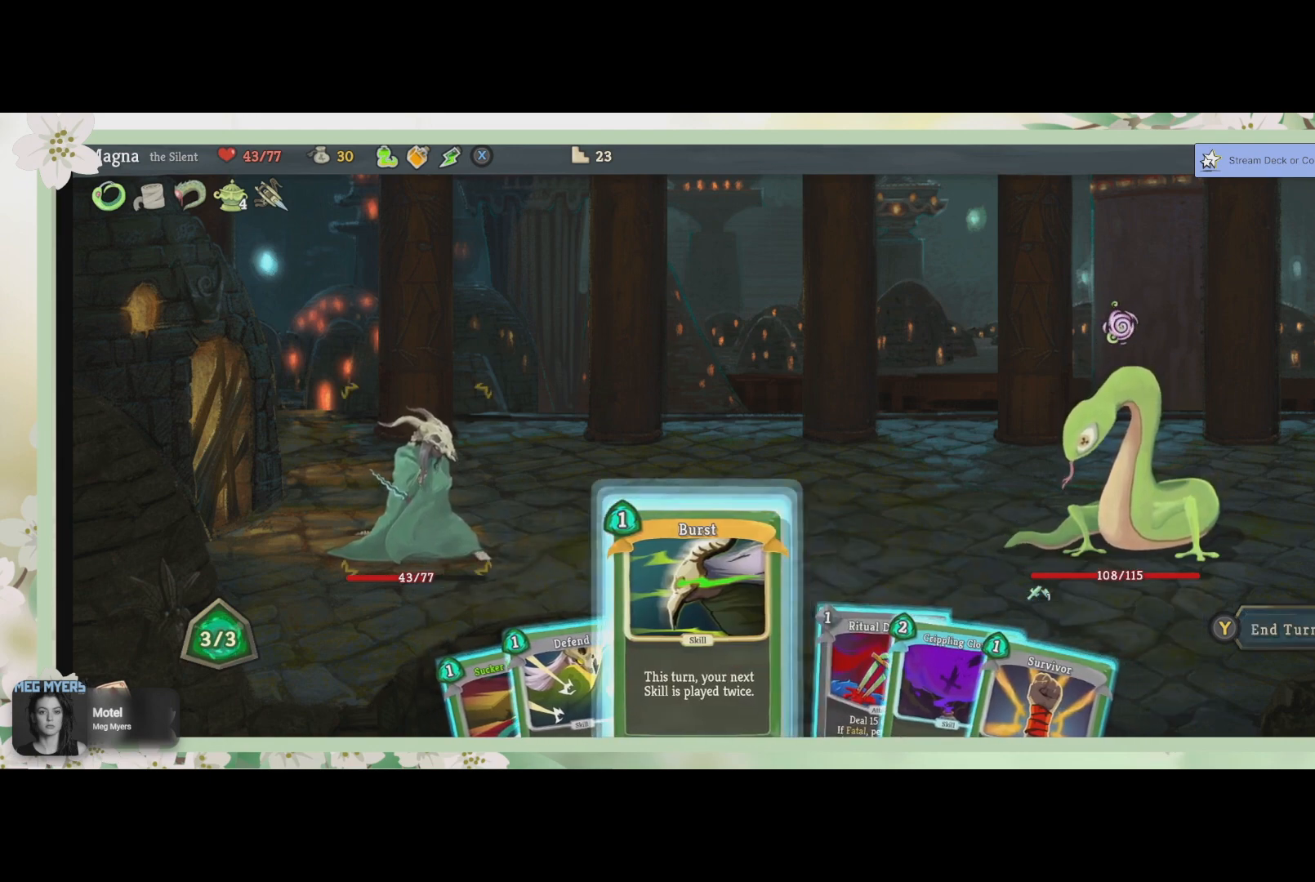
{"buttons": [], "left_stick": "center", "right_stick": "center", "events": []}
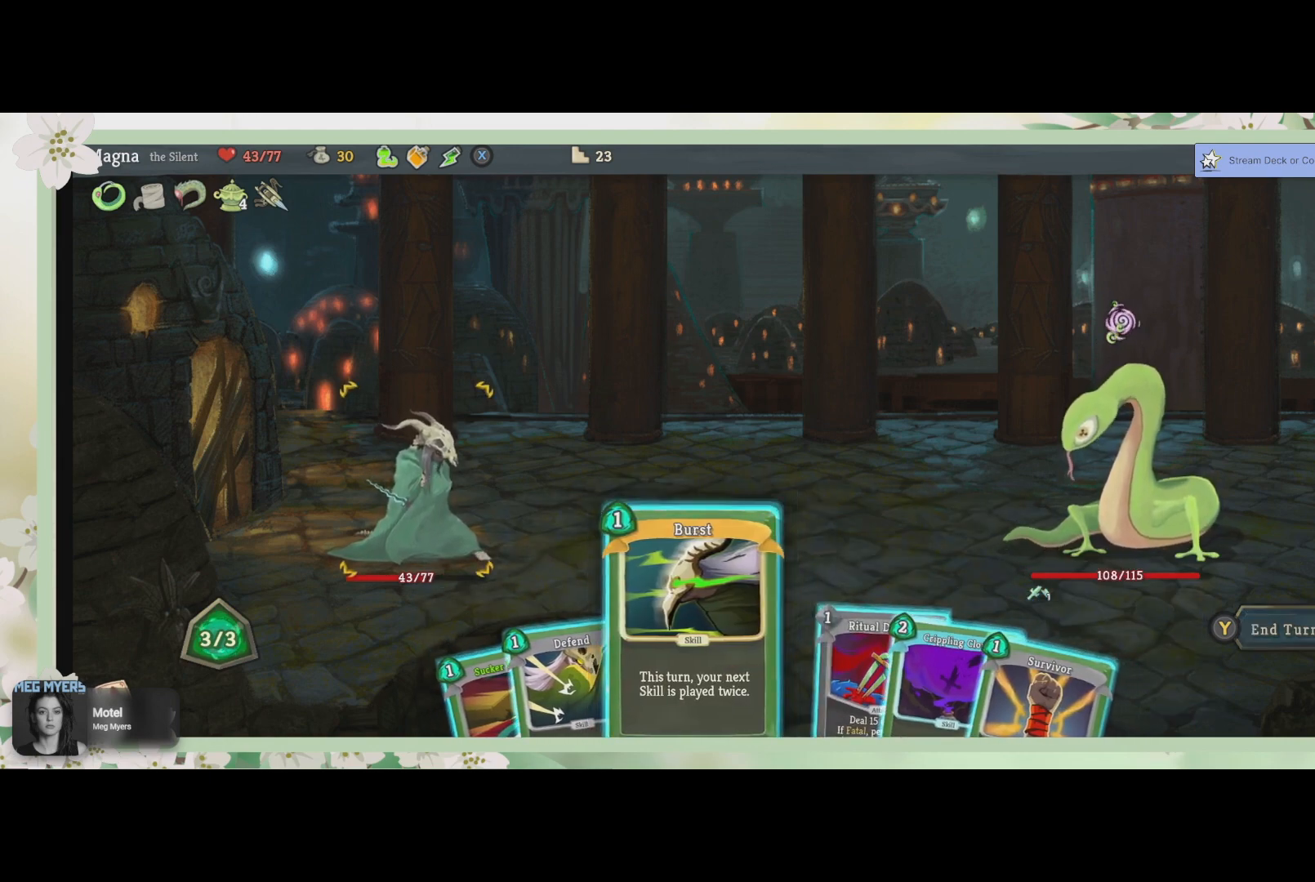
{"buttons": [], "left_stick": "center", "right_stick": "center", "events": [[100, "CROSS", "down"], [233, "CROSS", "up"]]}
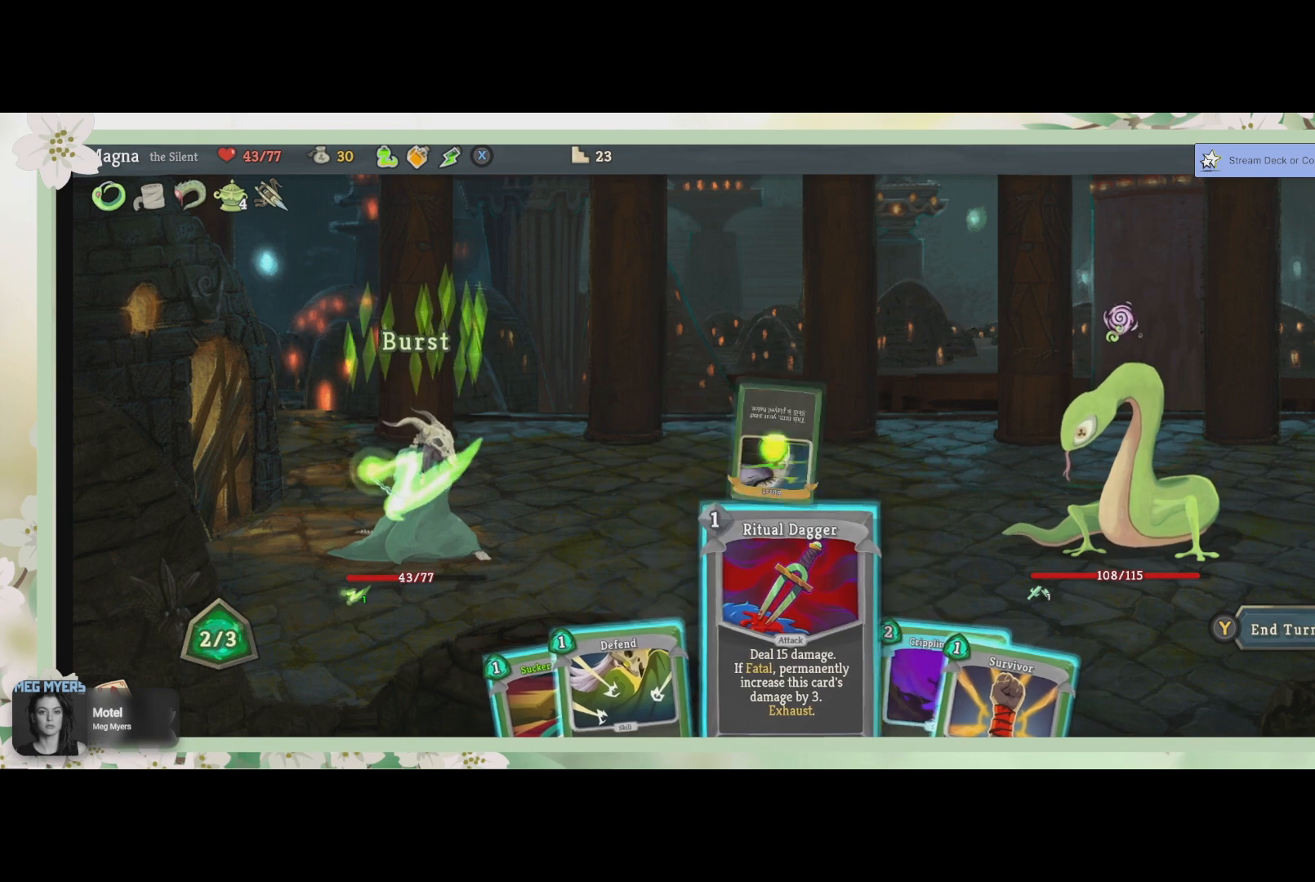
{"buttons": [], "left_stick": "center", "right_stick": "center", "events": [[133, "DPAD_RIGHT", "down"], [267, "DPAD_RIGHT", "up"]]}
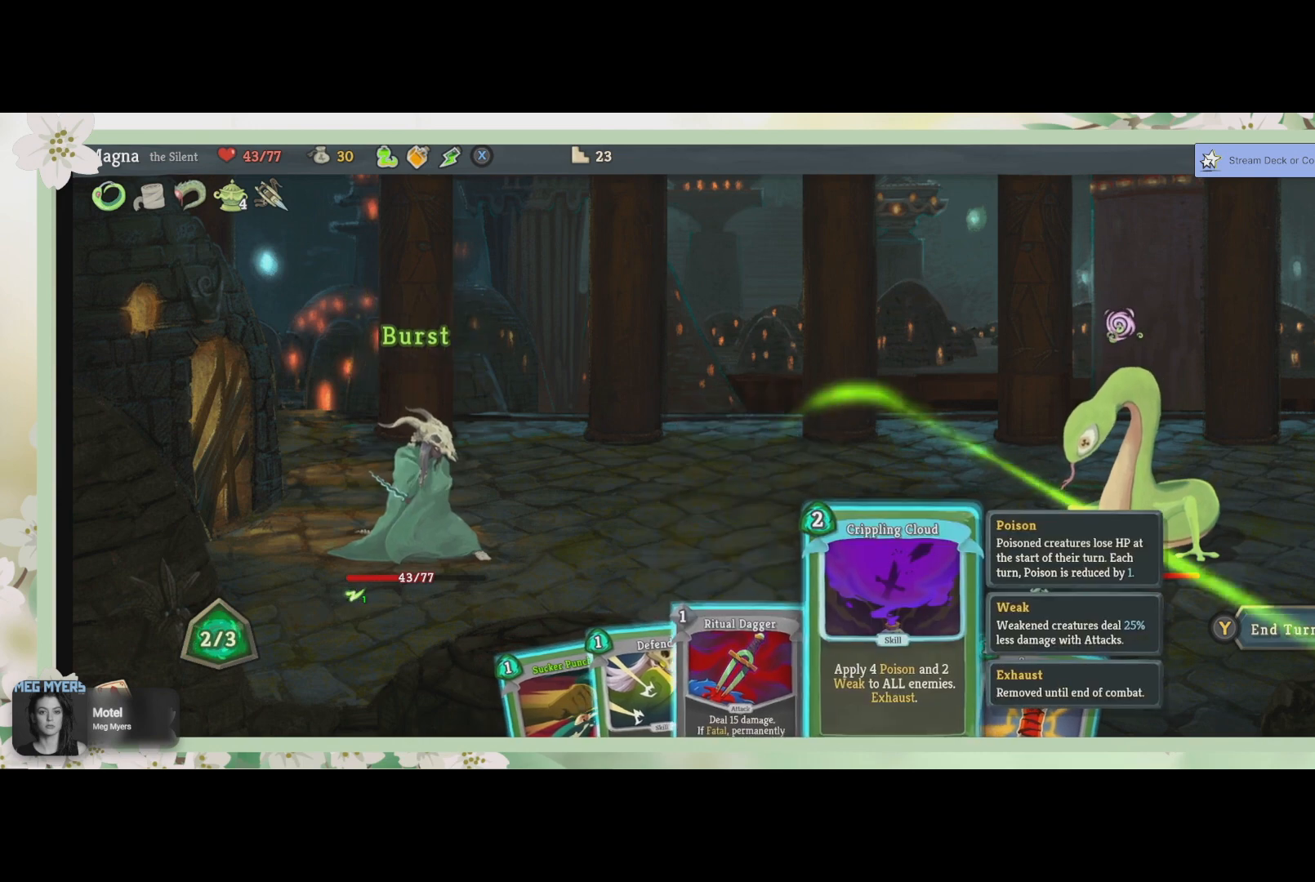
{"buttons": [], "left_stick": "center", "right_stick": "center", "events": [[167, "CROSS", "down"], [300, "CROSS", "up"]]}
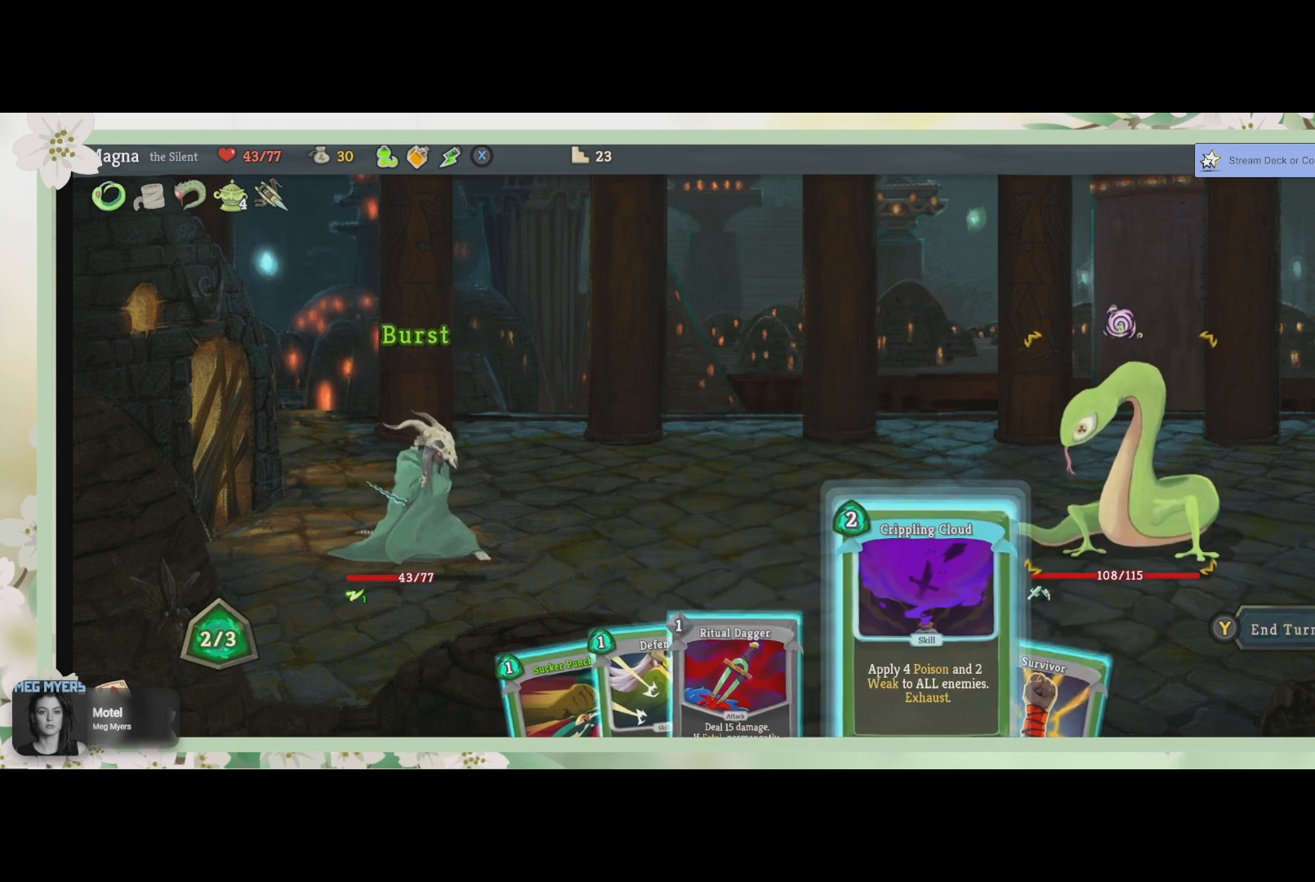
{"buttons": ["CROSS"], "left_stick": "center", "right_stick": "center", "events": [[433, "CROSS", "down"]]}
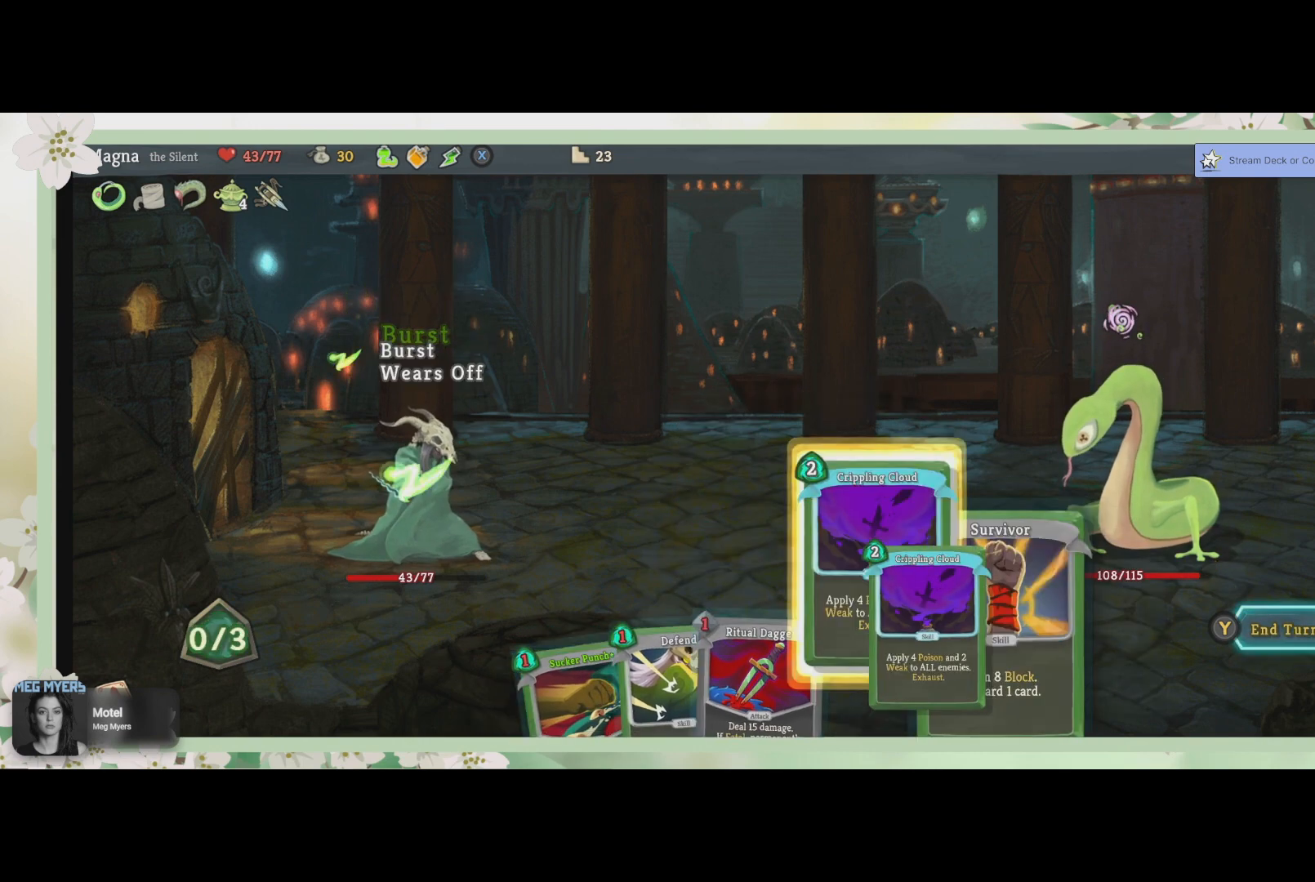
{"buttons": [], "left_stick": "center", "right_stick": "center", "events": [[67, "CROSS", "up"]]}
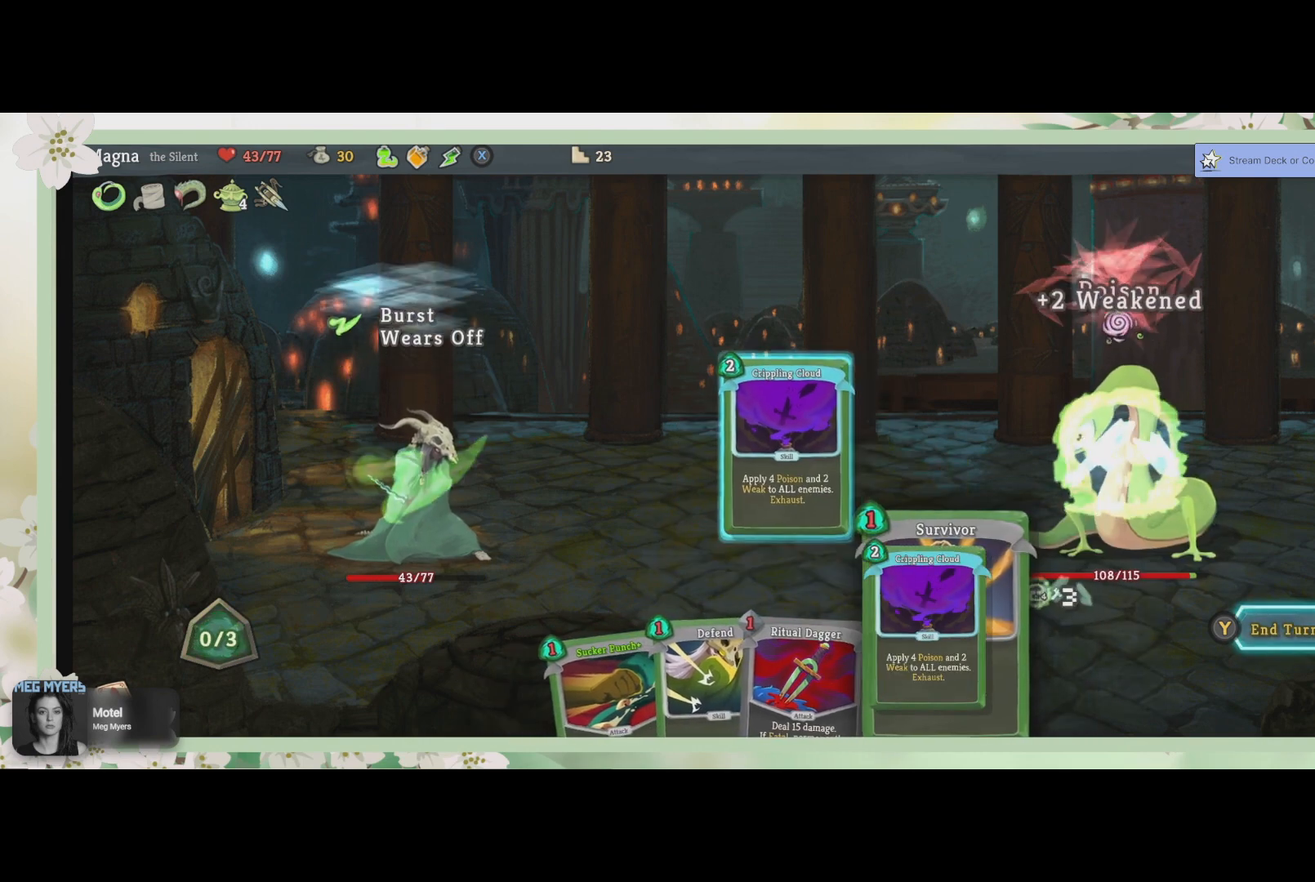
{"buttons": [], "left_stick": "center", "right_stick": "center", "events": []}
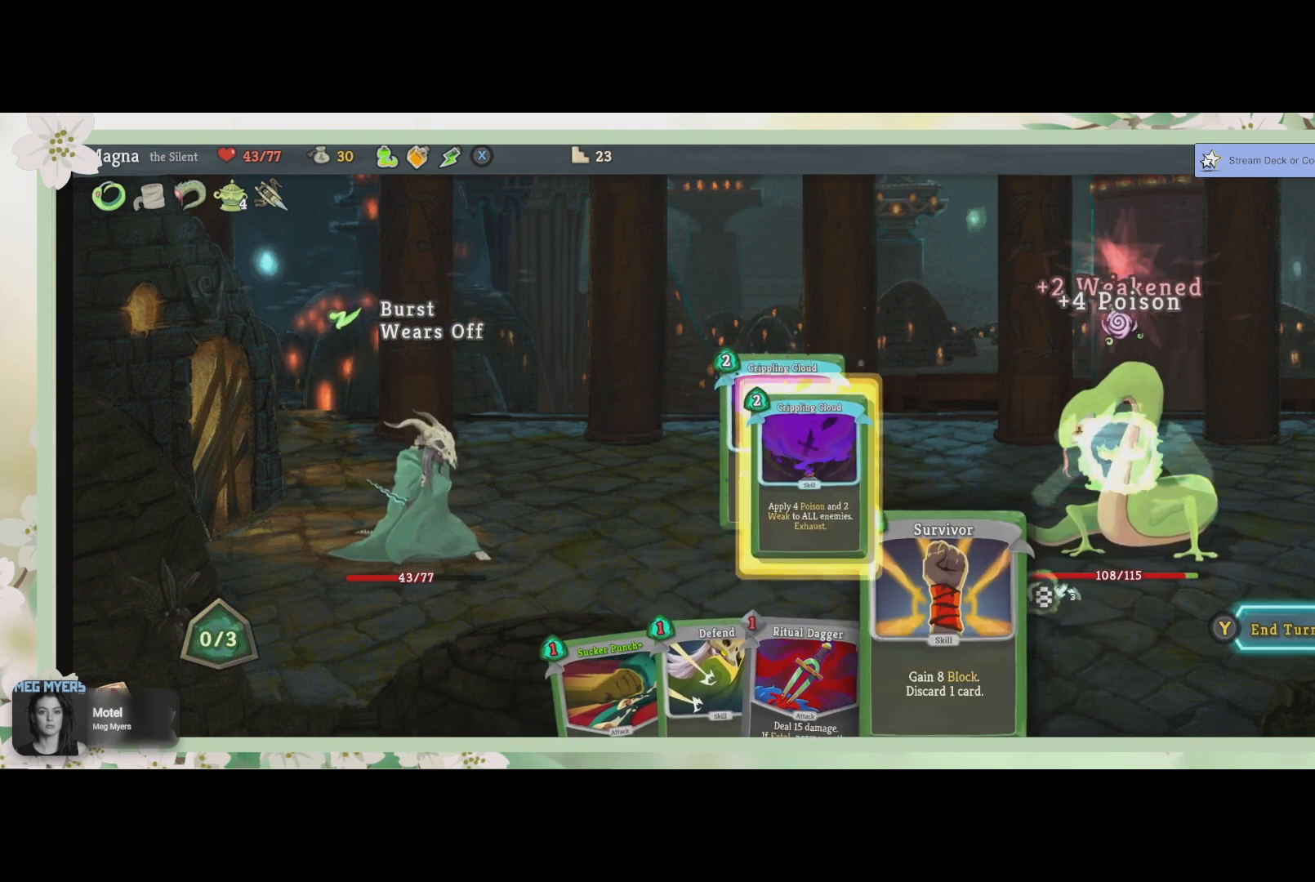
{"buttons": [], "left_stick": "center", "right_stick": "center", "events": []}
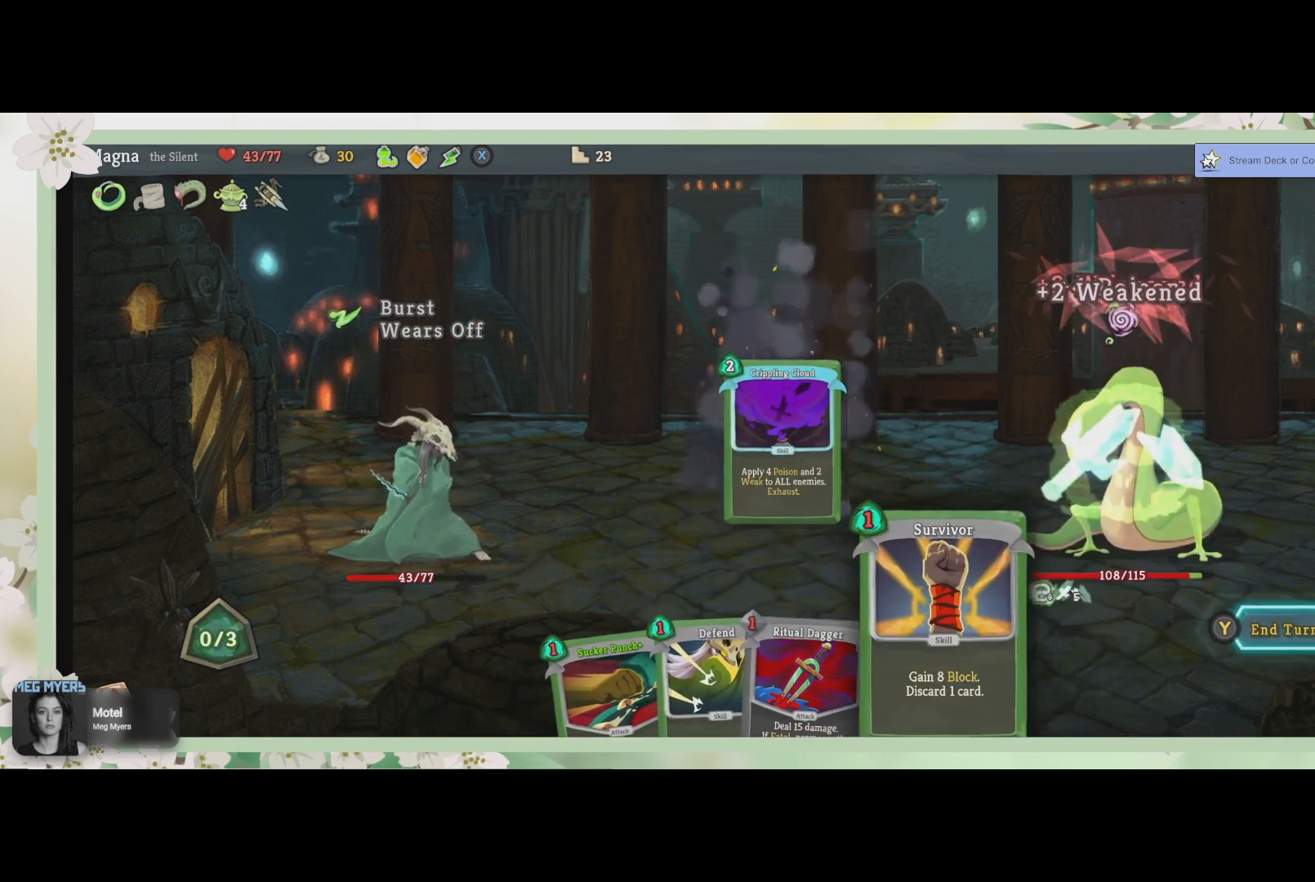
{"buttons": [], "left_stick": "center", "right_stick": "center", "events": []}
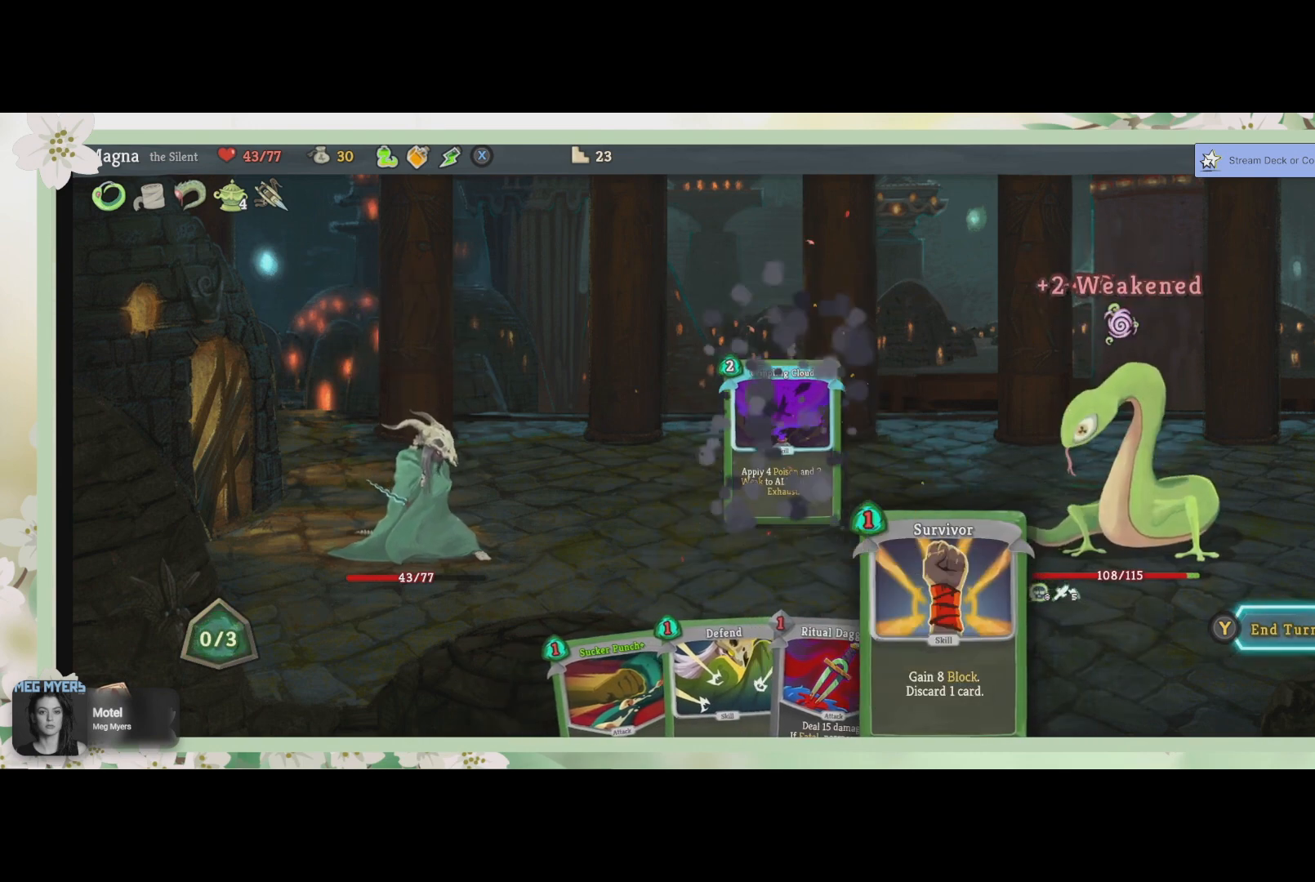
{"buttons": [], "left_stick": "center", "right_stick": "center", "events": []}
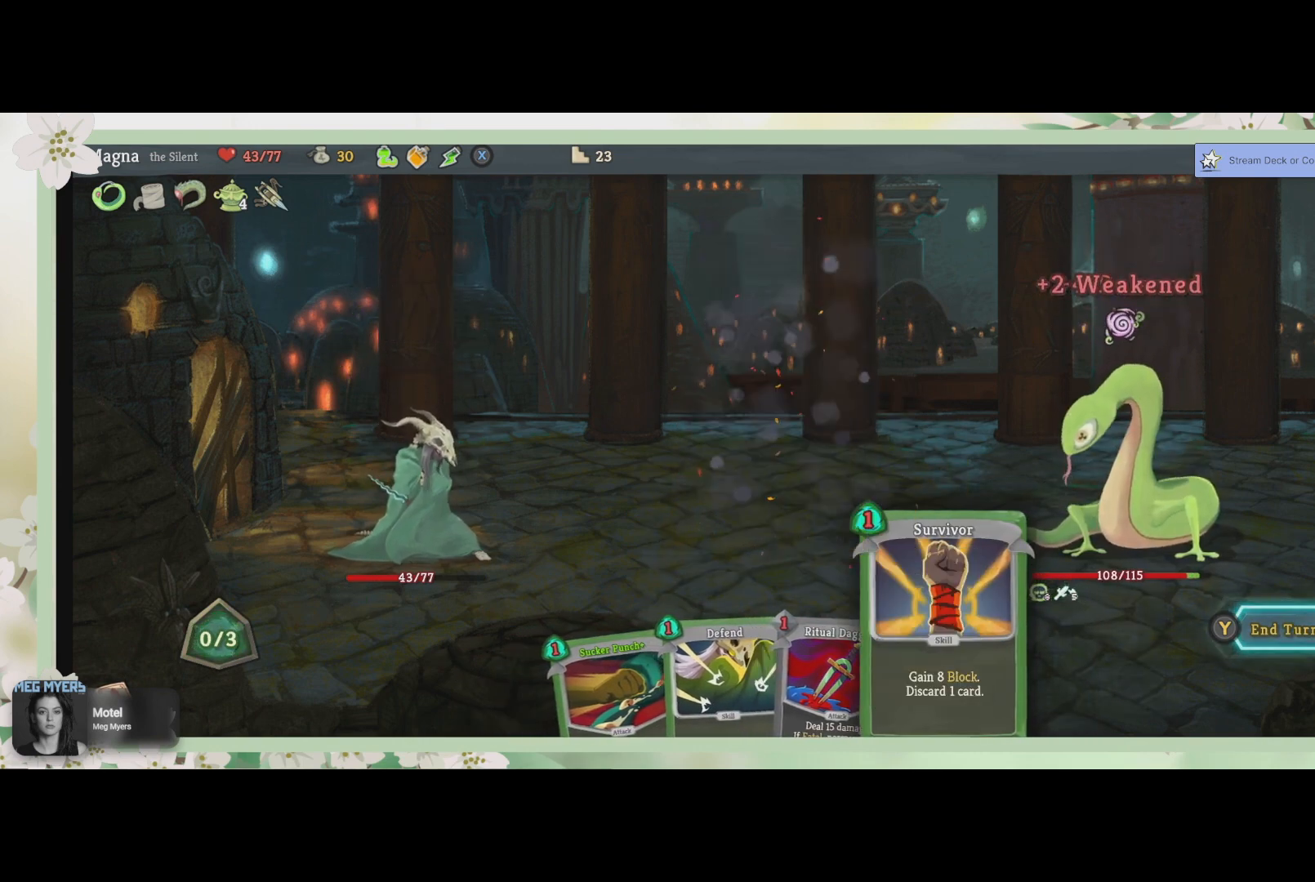
{"buttons": [], "left_stick": "center", "right_stick": "center", "events": []}
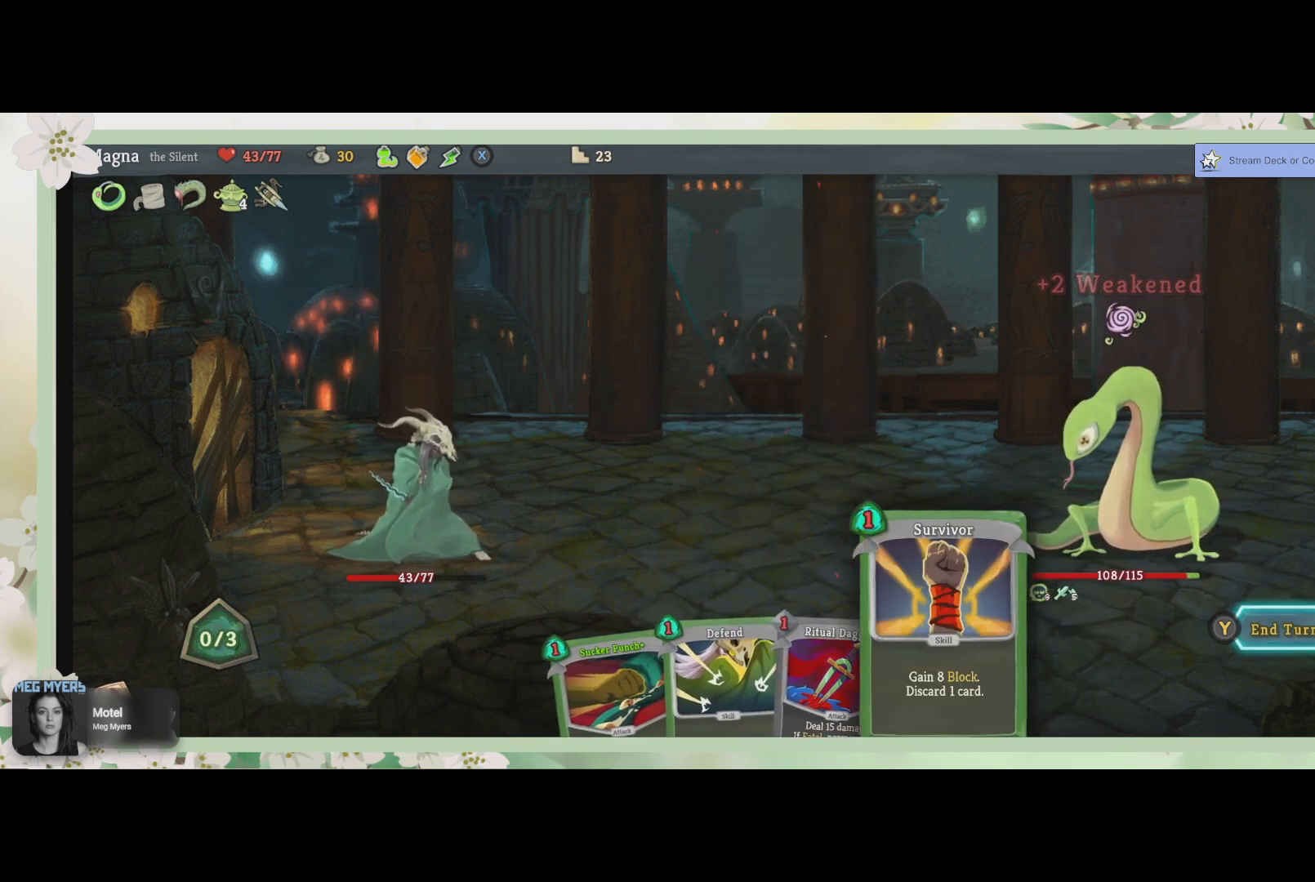
{"buttons": [], "left_stick": "center", "right_stick": "center", "events": []}
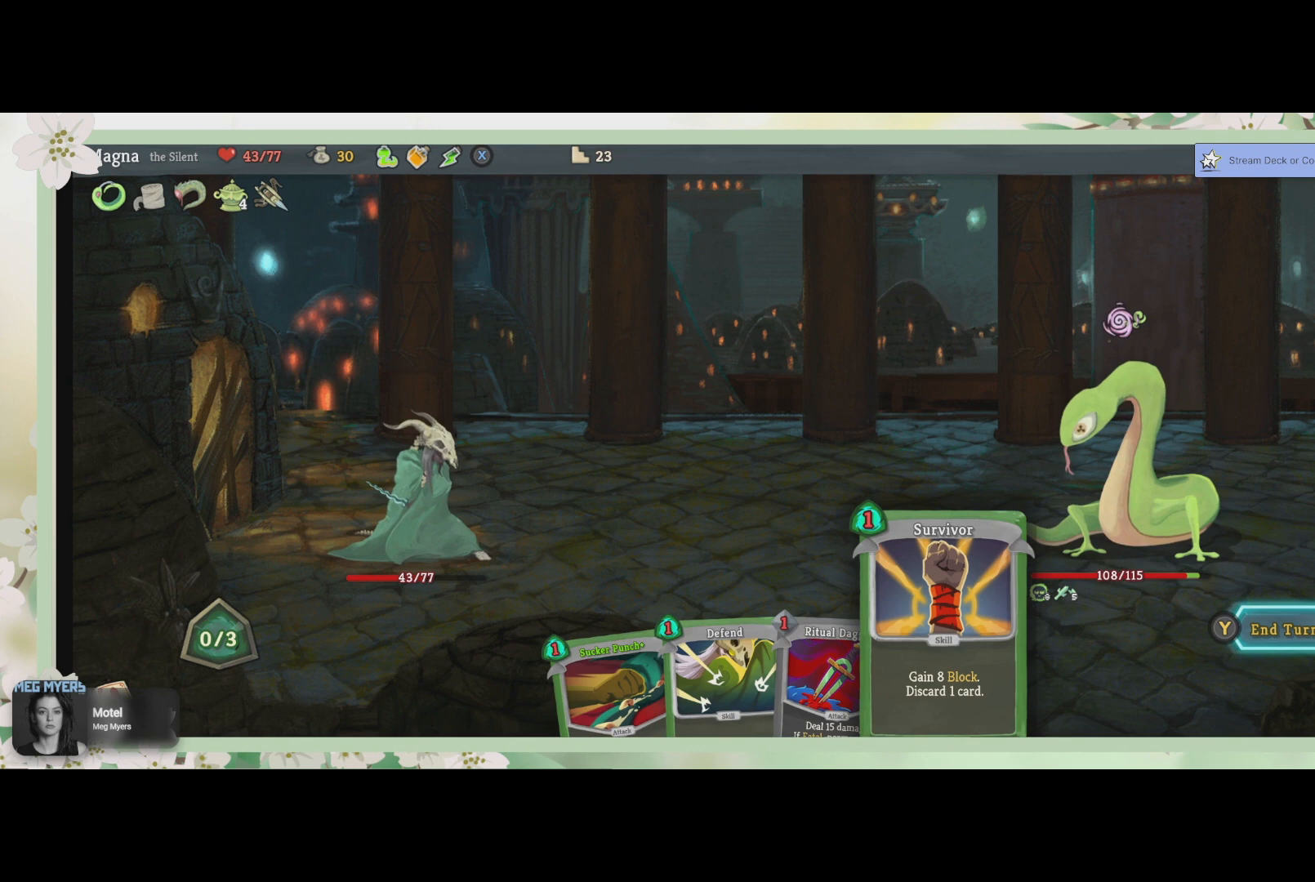
{"buttons": ["TRIANGLE"], "left_stick": "center", "right_stick": "center", "events": [[400, "TRIANGLE", "down"]]}
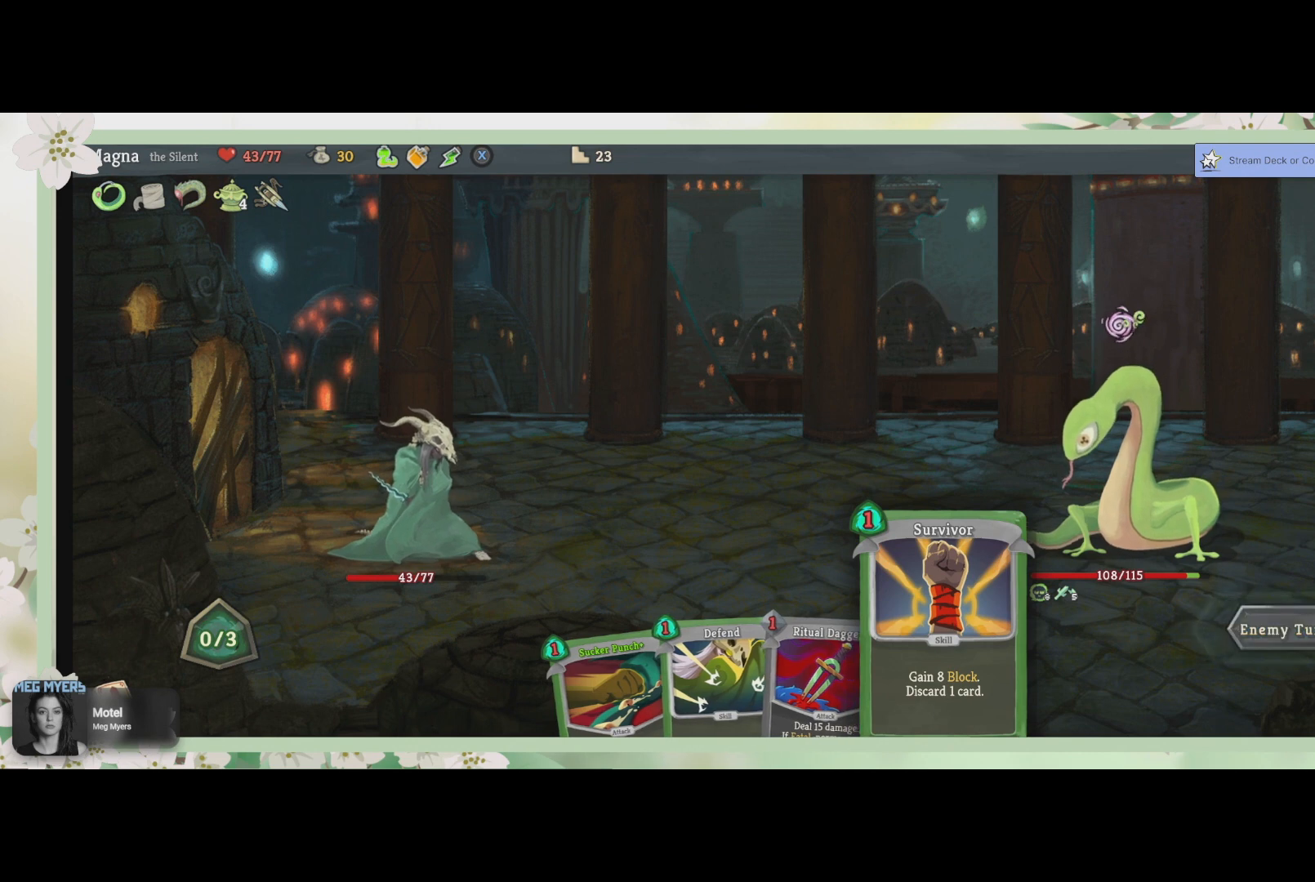
{"buttons": [], "left_stick": "center", "right_stick": "center", "events": [[33, "TRIANGLE", "up"]]}